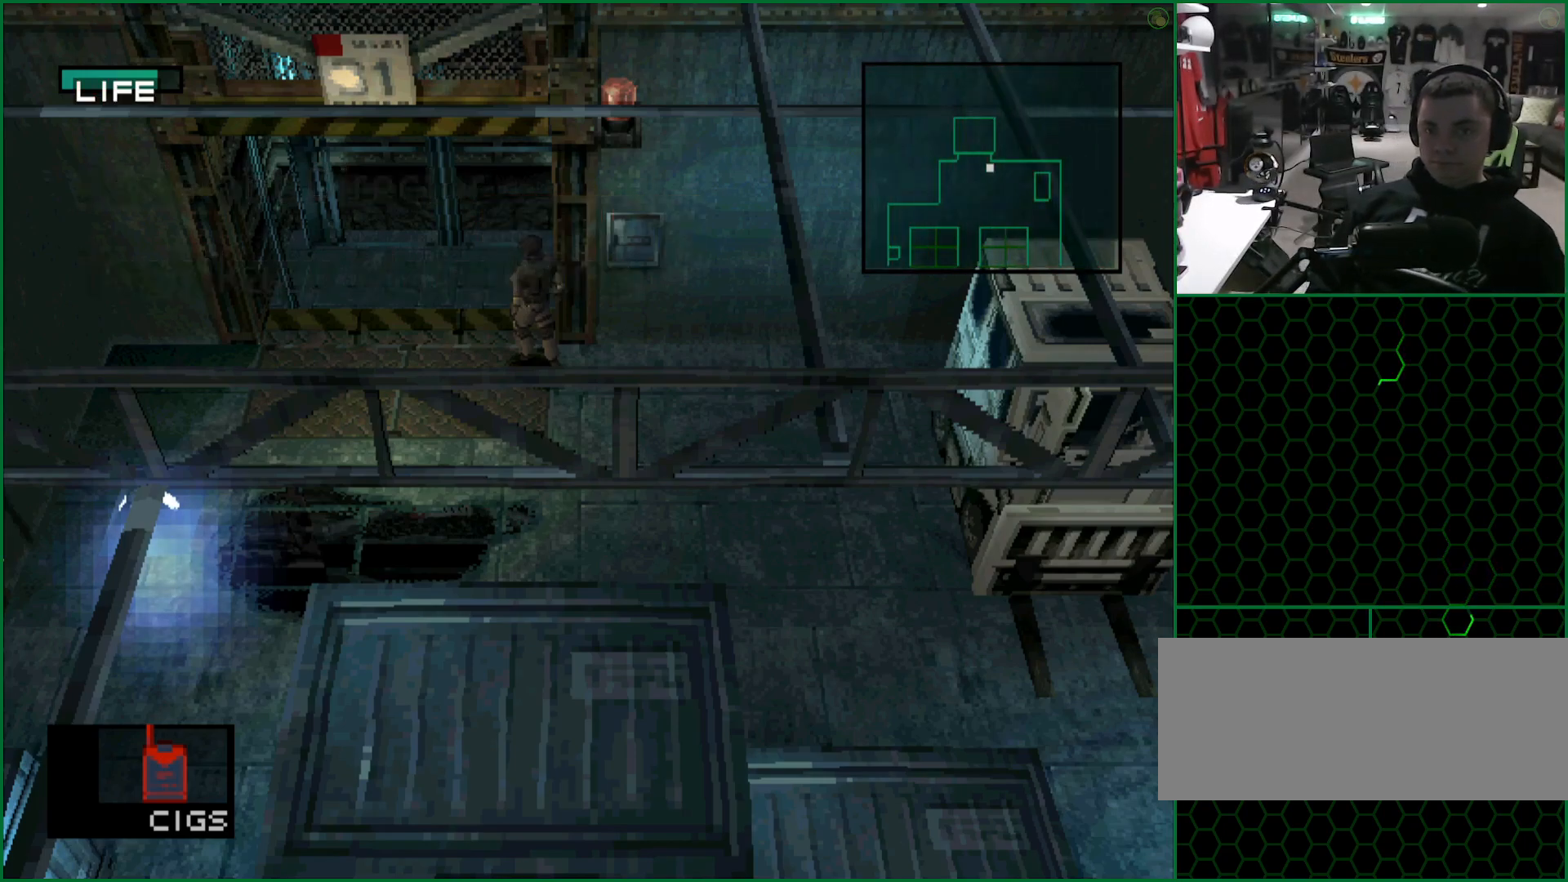
Gameplay with a controller (PlayStation layout); each line is a JSON object with the inputs held at the frame after it. "button_events" lists button changes between this image and that frame as [ms after this image, input, new state], when the widget could be followed in between (sticks are given only as held states). This document gives stick clicks only as held states, not as events. Not read: L1 R3 right_stick.
{"buttons": ["DPAD_LEFT"], "left_stick": "center", "button_events": [[417, "DPAD_LEFT", "down"]]}
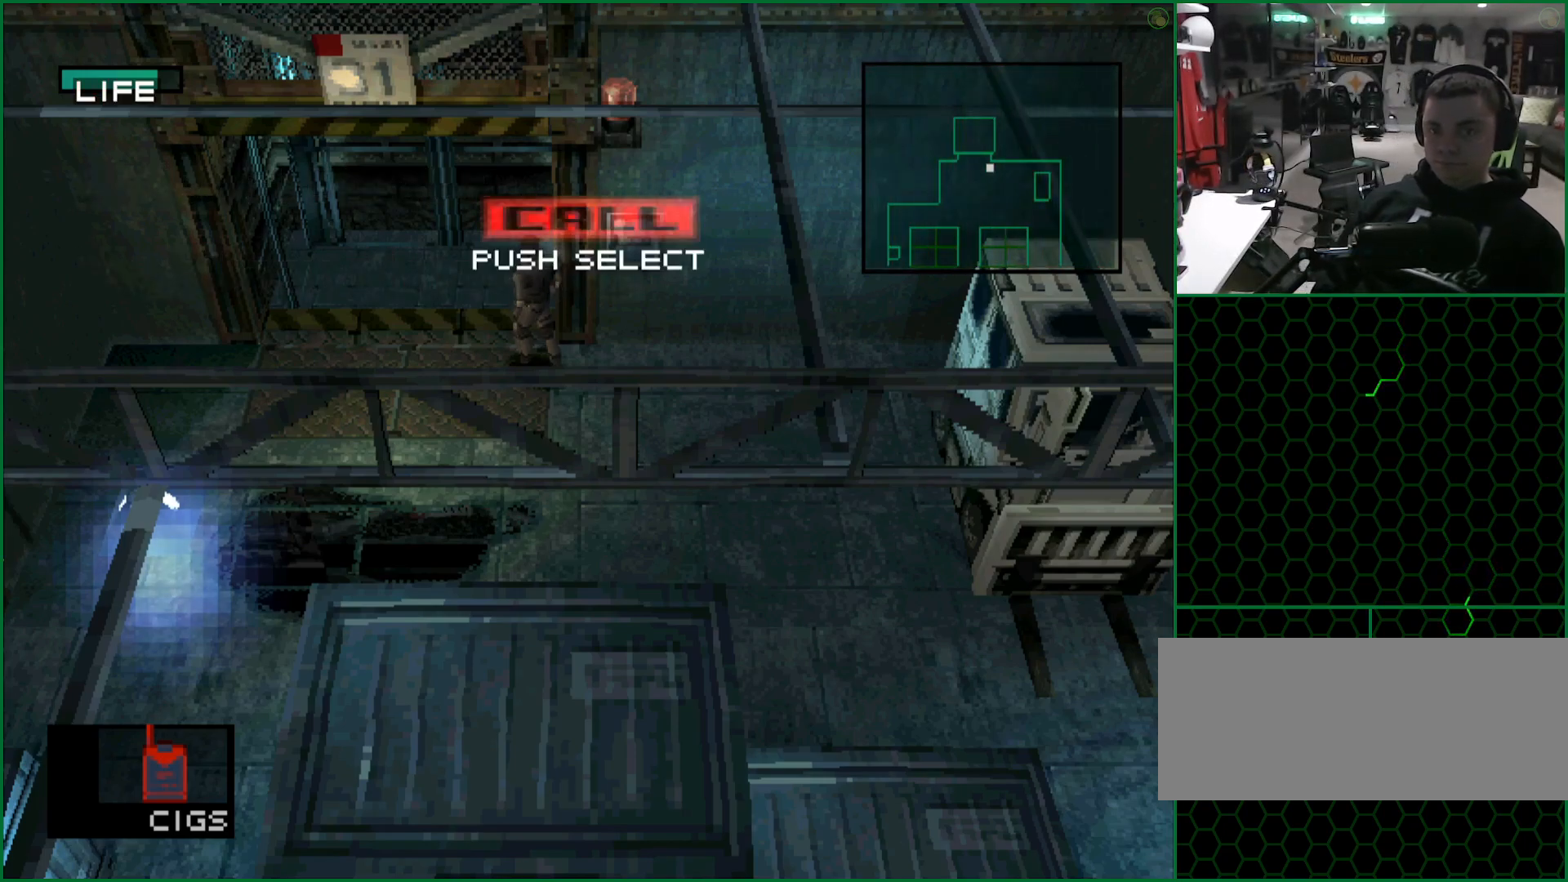
{"buttons": ["DPAD_RIGHT"], "left_stick": "center", "button_events": [[50, "DPAD_UP", "down"], [83, "DPAD_LEFT", "up"], [150, "DPAD_RIGHT", "down"], [250, "DPAD_UP", "up"]]}
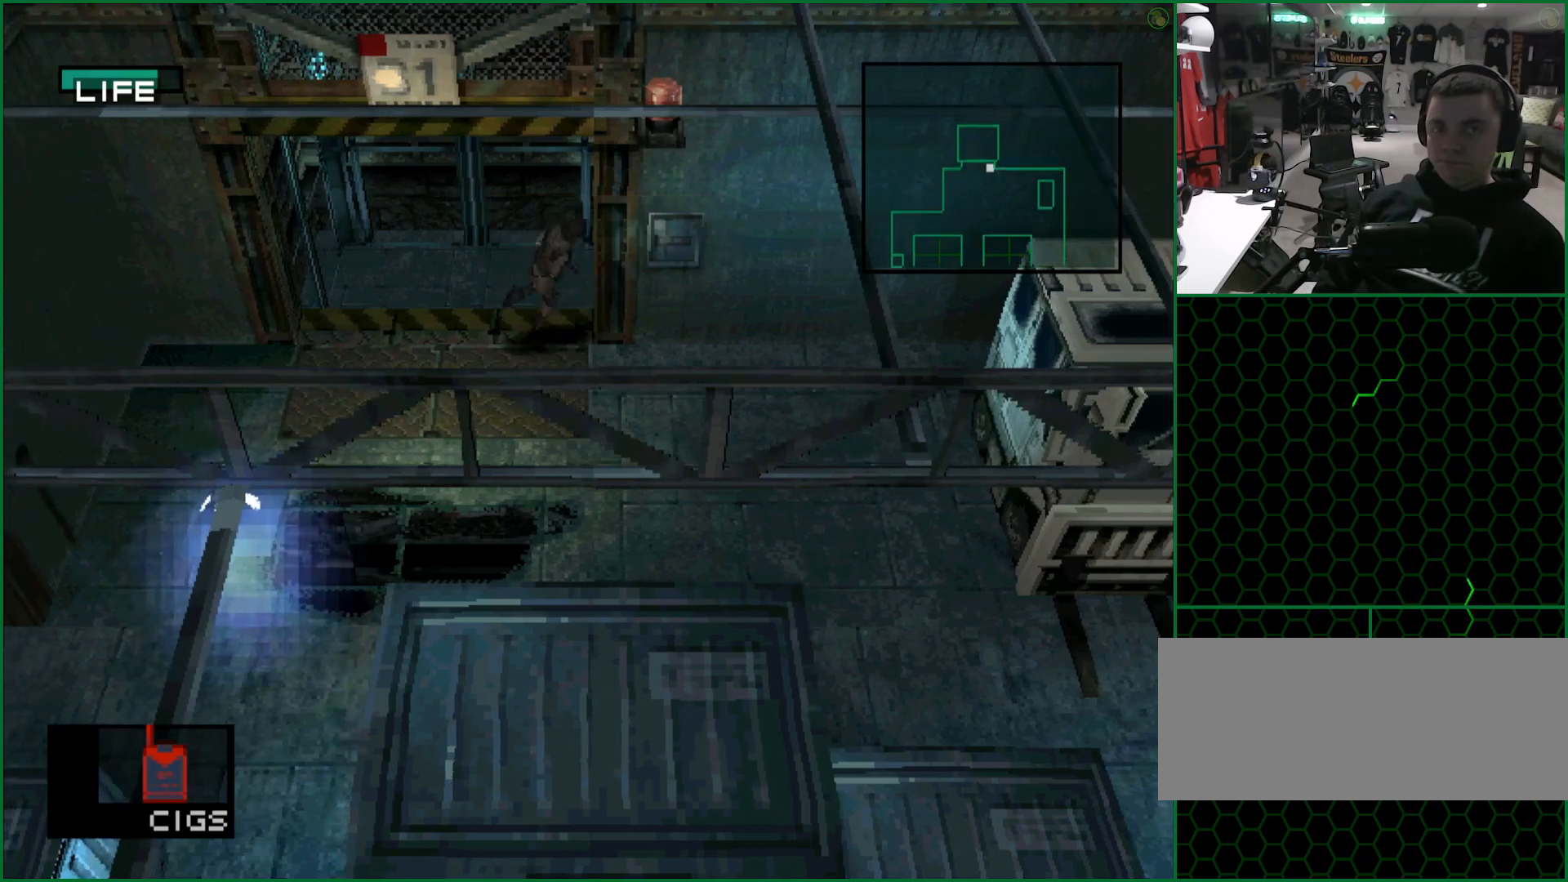
{"buttons": ["DPAD_UP", "DPAD_RIGHT"], "left_stick": "center", "button_events": [[367, "DPAD_UP", "down"]]}
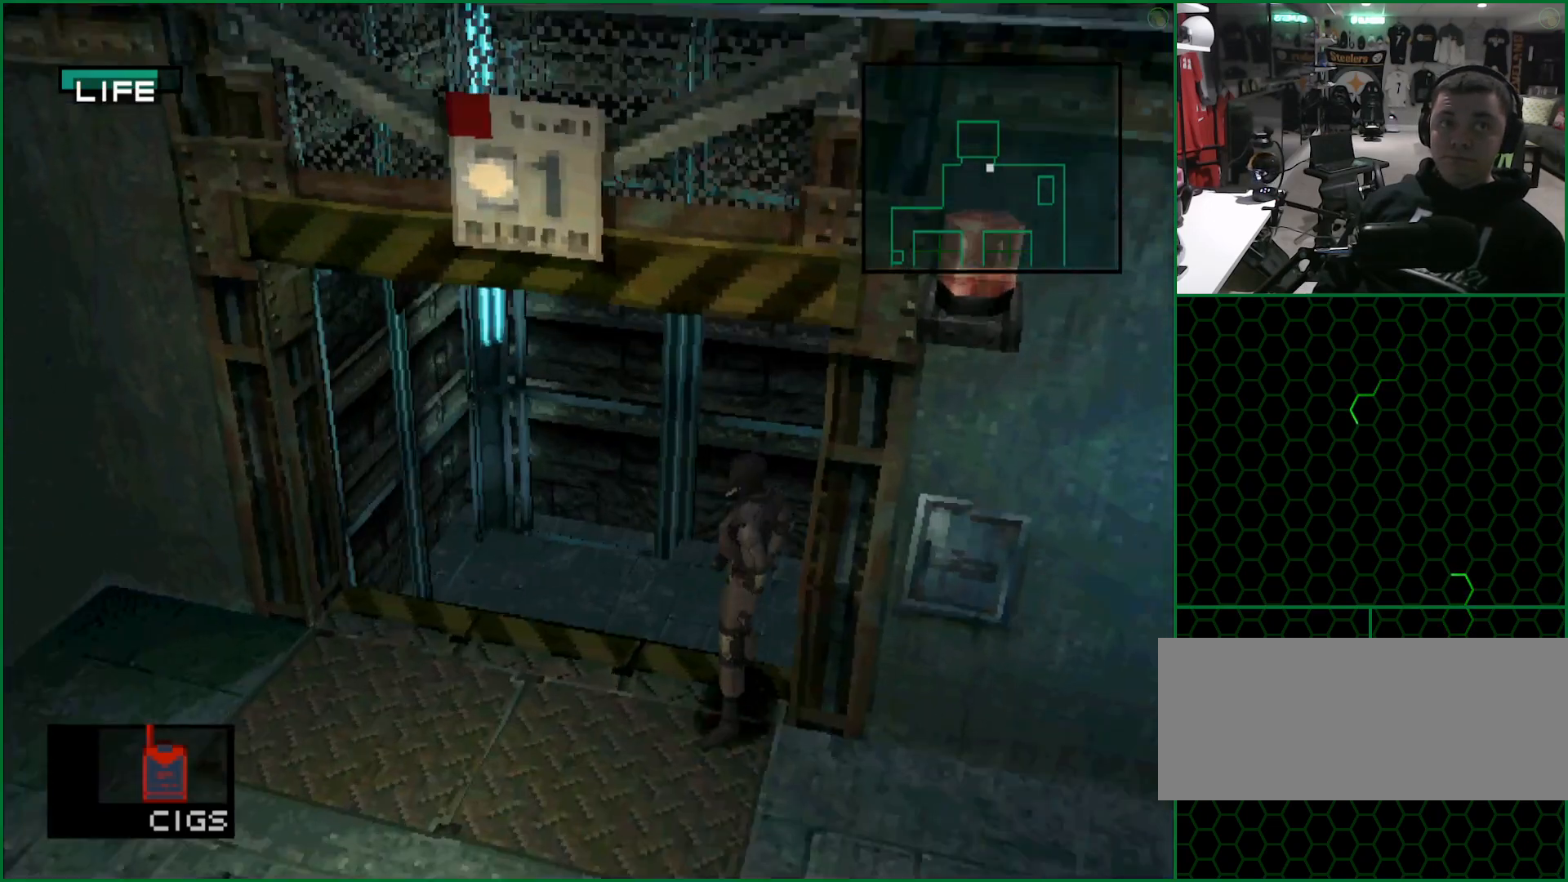
{"buttons": ["DPAD_UP", "DPAD_RIGHT"], "left_stick": "center", "button_events": []}
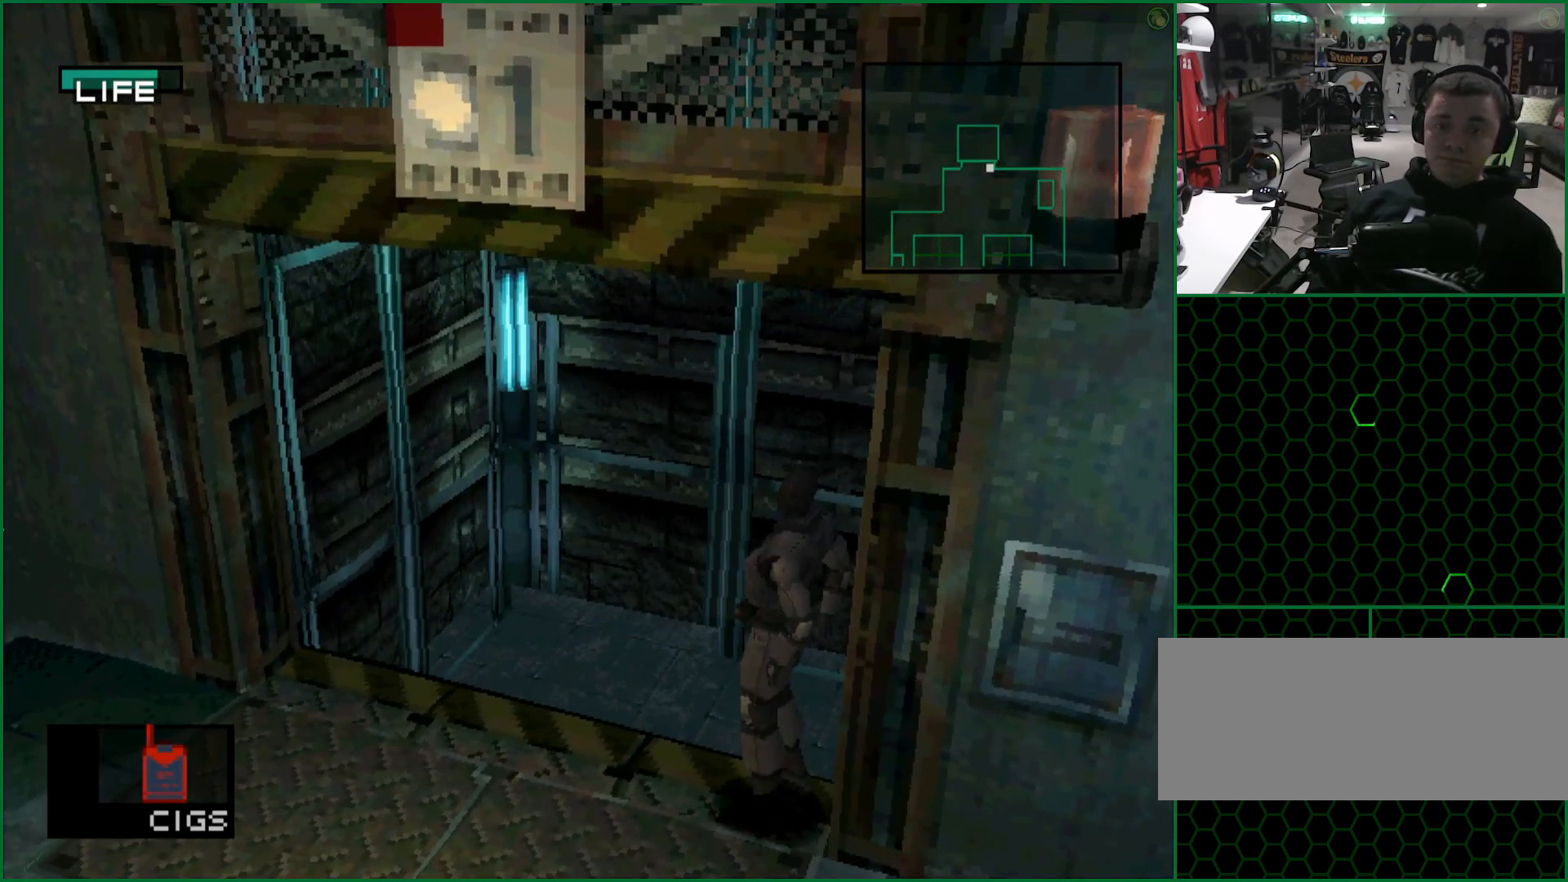
{"buttons": [], "left_stick": "center", "button_events": [[283, "DPAD_RIGHT", "up"], [283, "DPAD_UP", "up"]]}
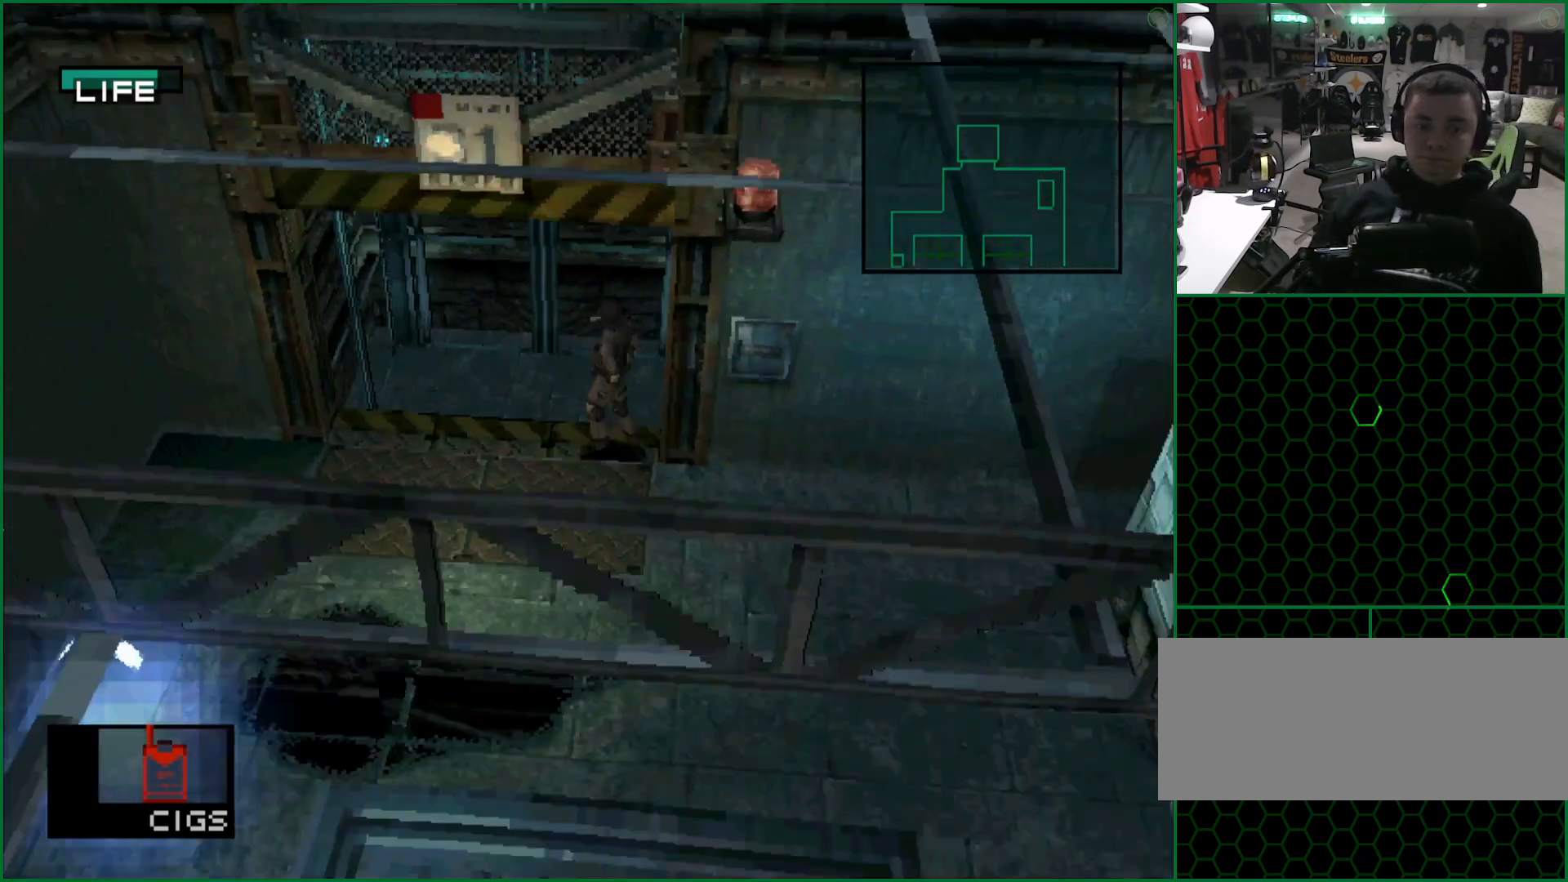
{"buttons": ["CIRCLE"], "left_stick": "center", "button_events": [[200, "DPAD_DOWN", "down"], [267, "DPAD_DOWN", "up"], [433, "CIRCLE", "down"]]}
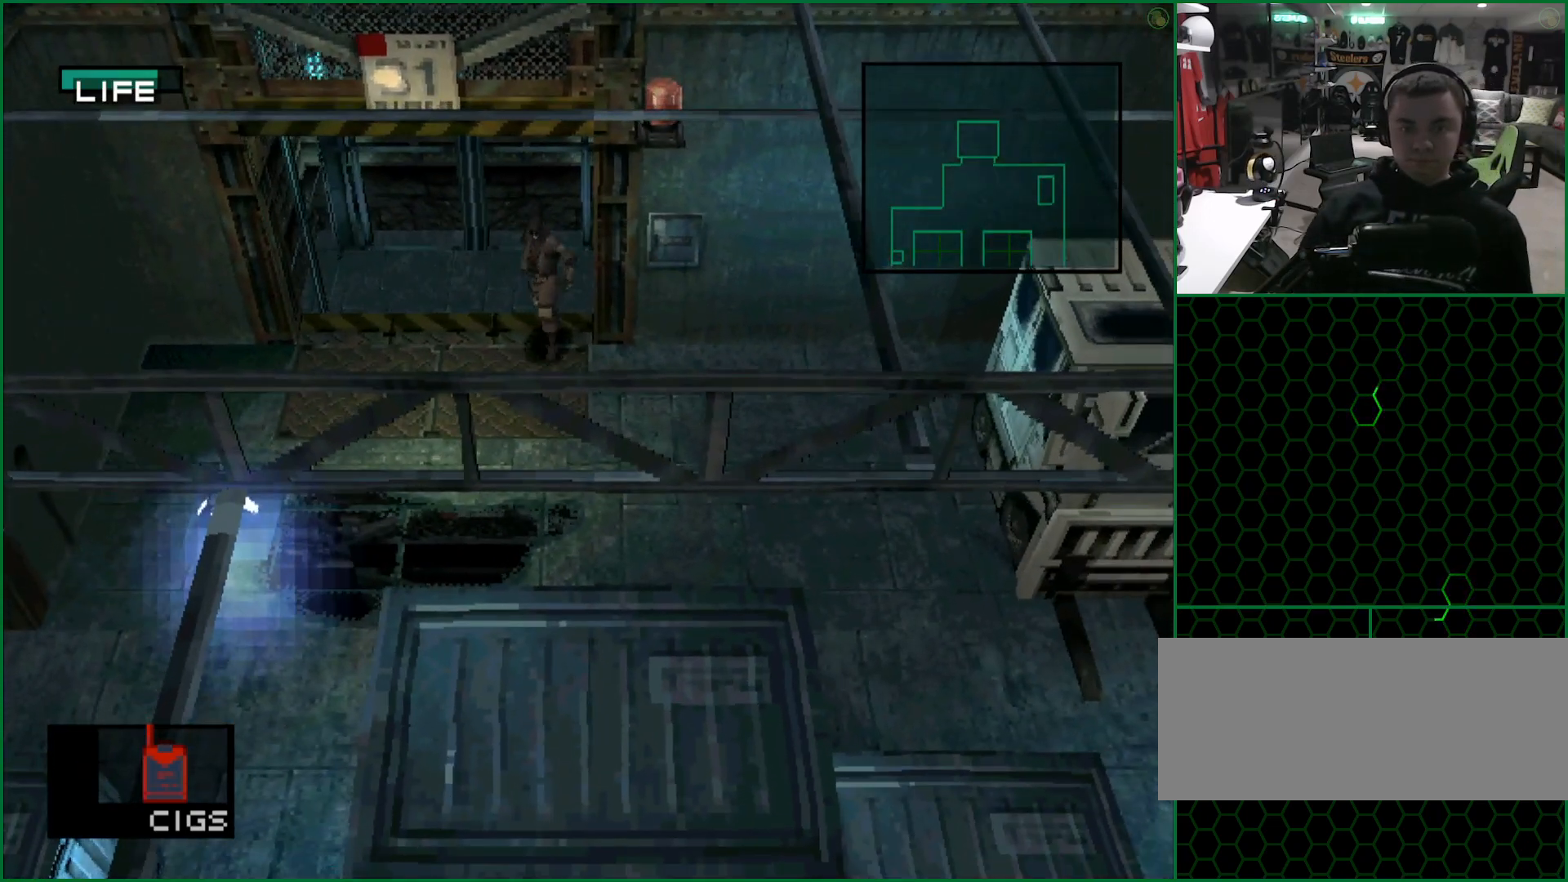
{"buttons": [], "left_stick": "center", "button_events": [[83, "CIRCLE", "up"], [167, "CIRCLE", "down"], [300, "CIRCLE", "up"]]}